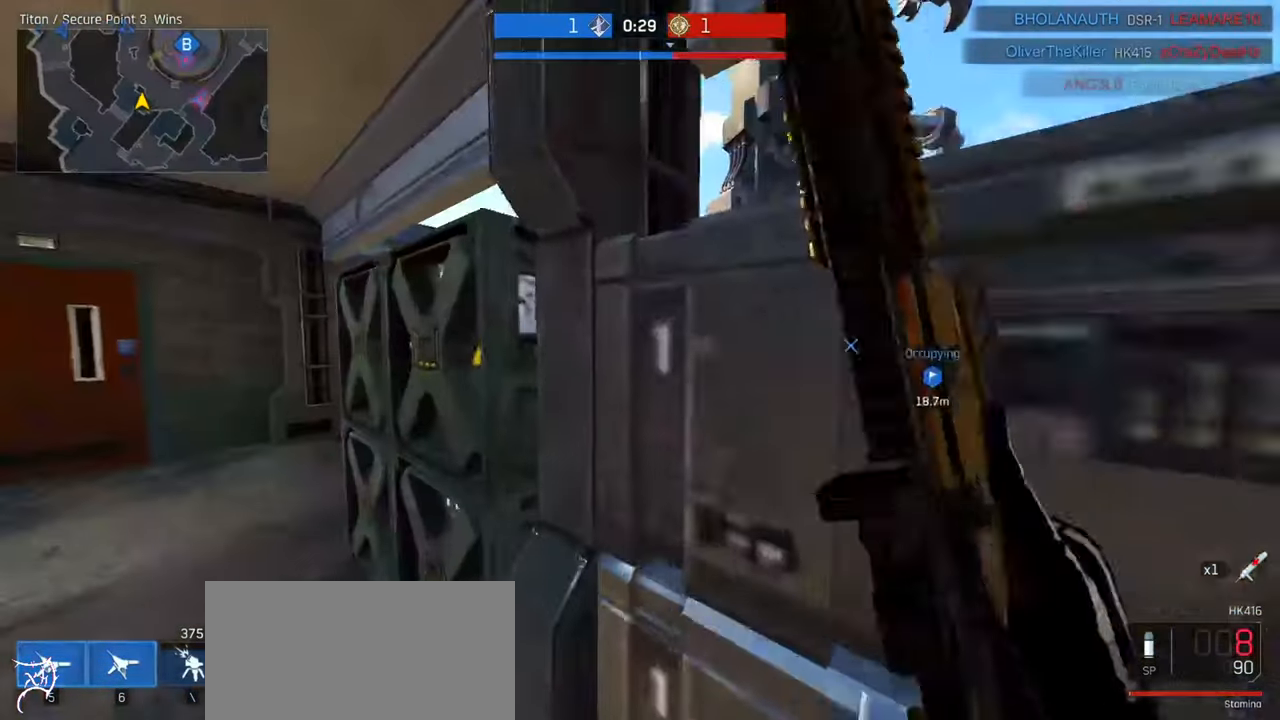
Gameplay with keyboard and mouse; each line is a JSON object with the keys and mouse buttons held at the frame after it. "events" lists presses ("down") and releases ("up") of "a", "ctrl", "d", "e", "f", "q", "r", "s", "shift", "space", "tab", "w", "mouse_left", "mouse_wheel", "mouse_right", "mouse_mb4" and "mouse_mb5" between this image and that frame as [ms after this image, input, new state], when the widget could be followed in between. "mouse_left", "mouse_wheel", "mouse_right", "mouse_mb4", "mouse_mb5" = the "left", "wheel", "right", "mb4", "mb5" buttons of the "mouse" list. No other keys are recorded. "wheel" means that the mouse wheel is clicked or scrolled. Not read: mouse_move.
{"keys": ["a", "w"], "mouse": [], "events": []}
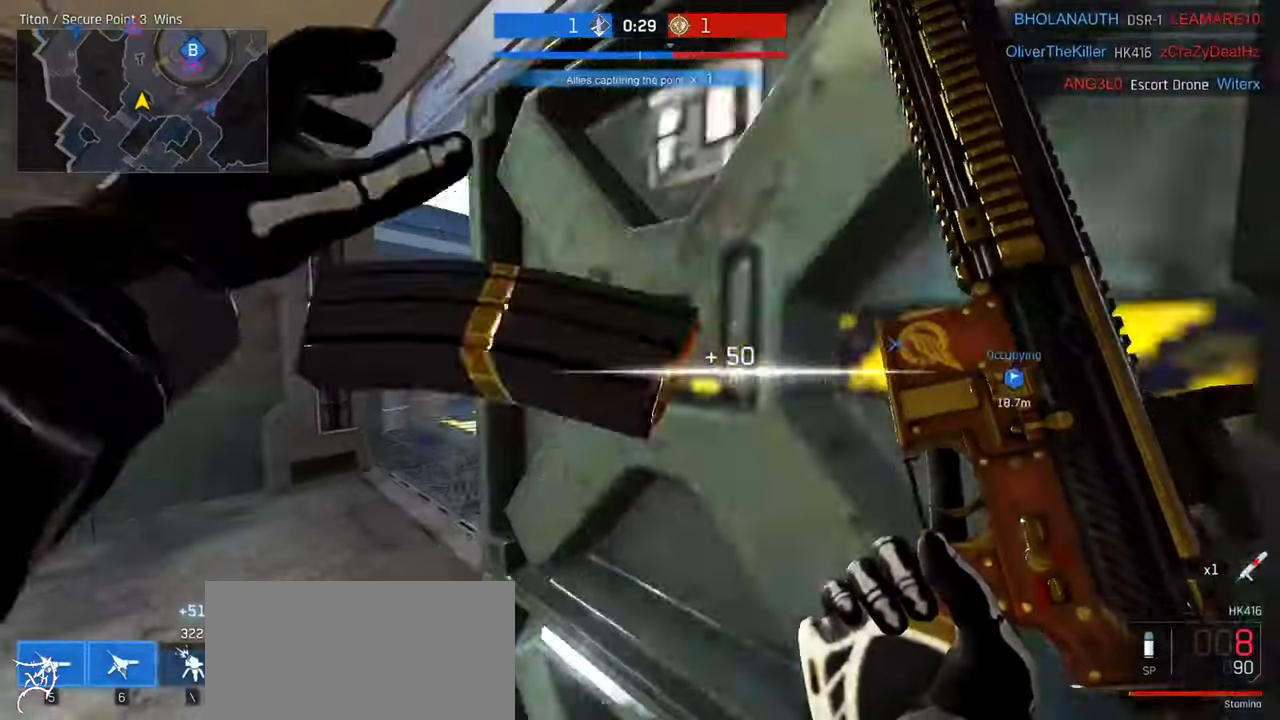
{"keys": ["a", "w"], "mouse": ["right"], "events": [[500, "mouse_right", "down"]]}
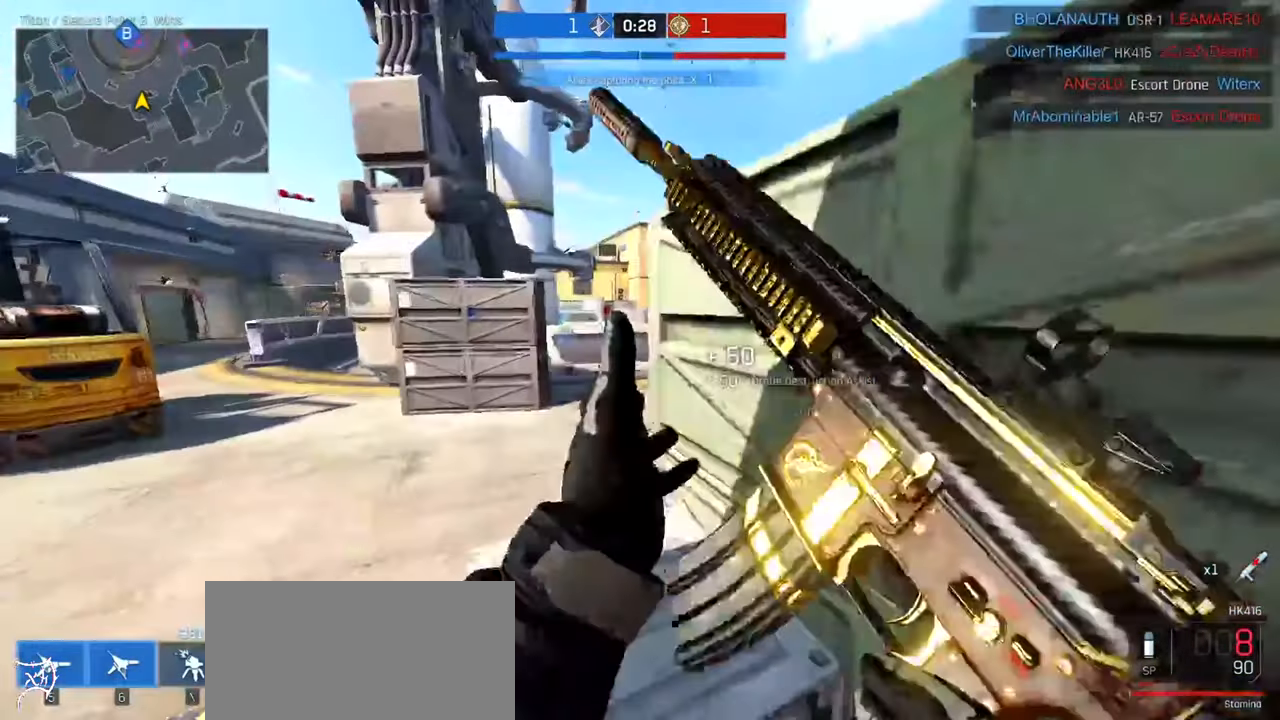
{"keys": ["d", "w"], "mouse": ["right"], "events": [[134, "mouse_right", "up"], [167, "ctrl", "down"], [267, "a", "up"], [434, "ctrl", "up"], [467, "mouse_right", "down"], [500, "d", "down"]]}
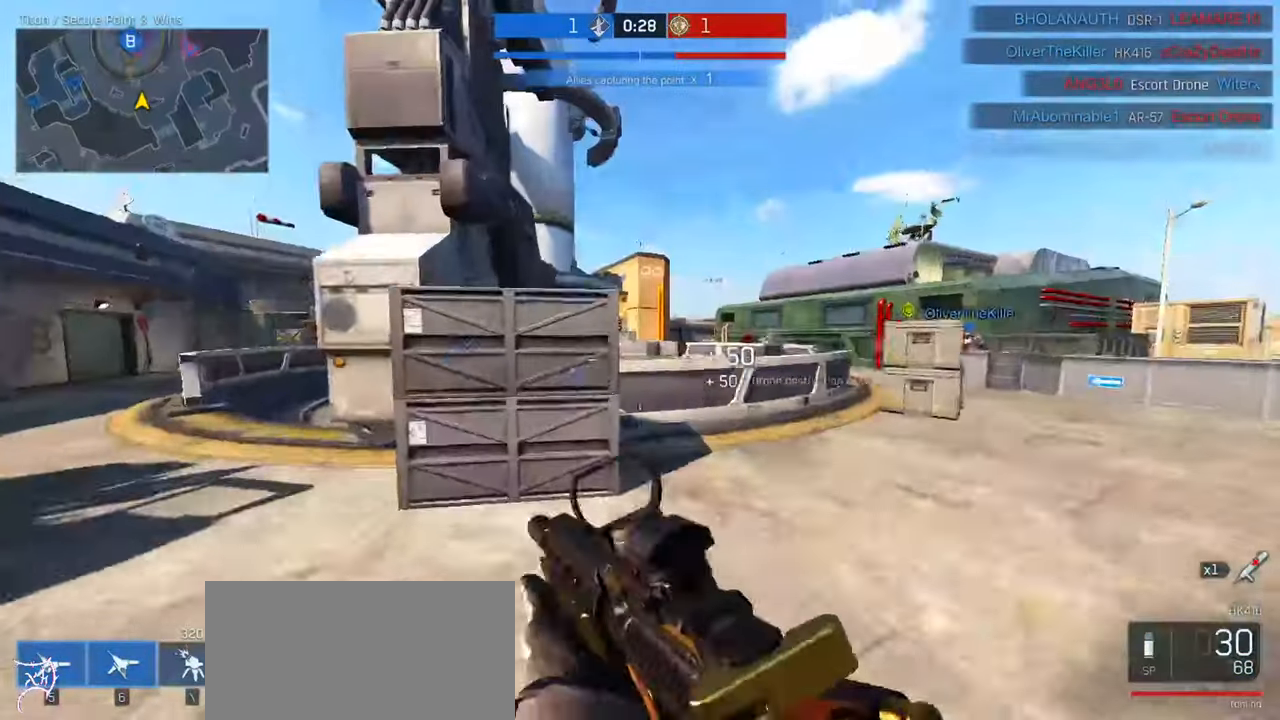
{"keys": ["d", "w"], "mouse": ["right"], "events": [[167, "d", "up"], [200, "a", "down"], [300, "a", "up"], [367, "d", "down"]]}
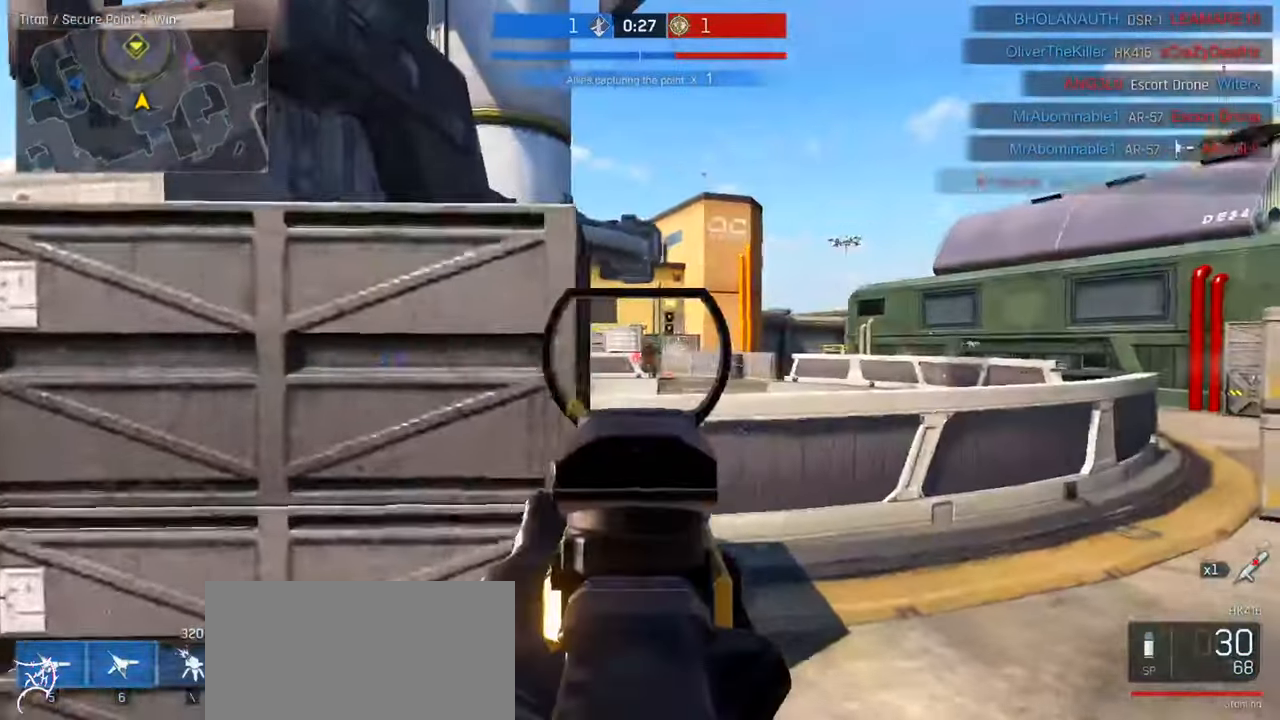
{"keys": ["d", "w"], "mouse": ["left", "right"], "events": [[100, "mouse_left", "down"]]}
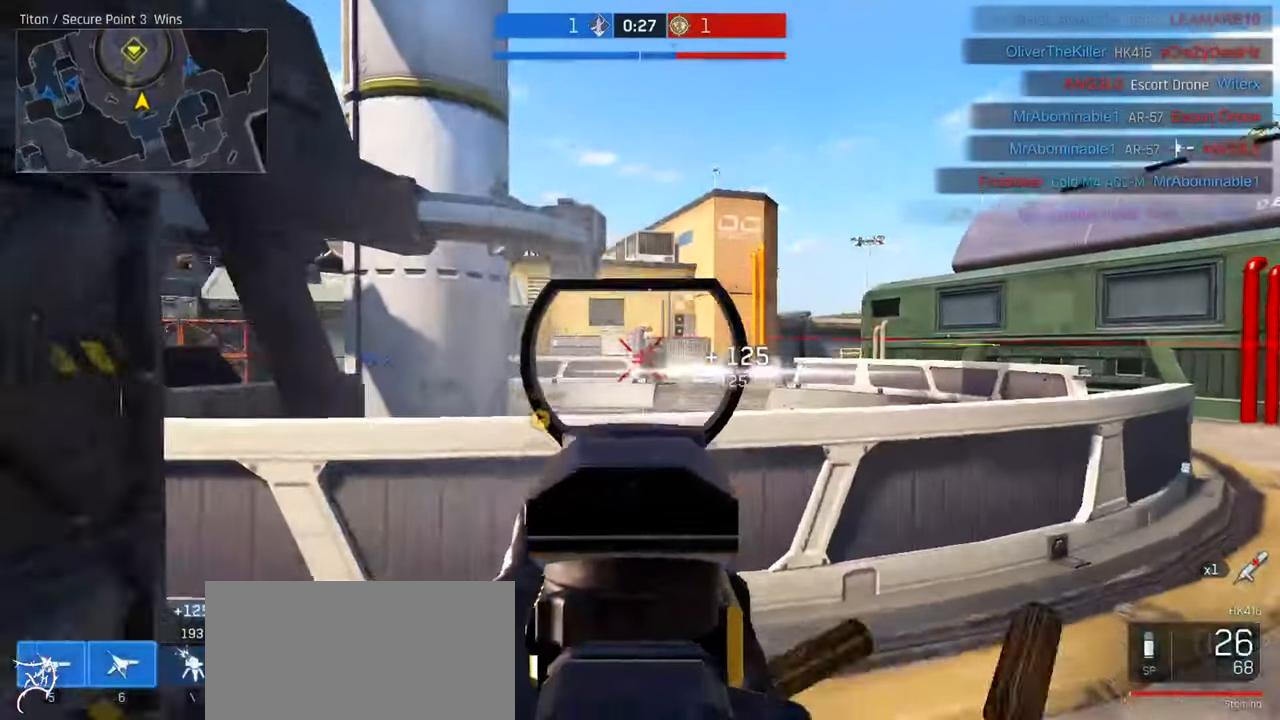
{"keys": ["d"], "mouse": ["right"], "events": [[66, "w", "up"], [266, "mouse_left", "up"]]}
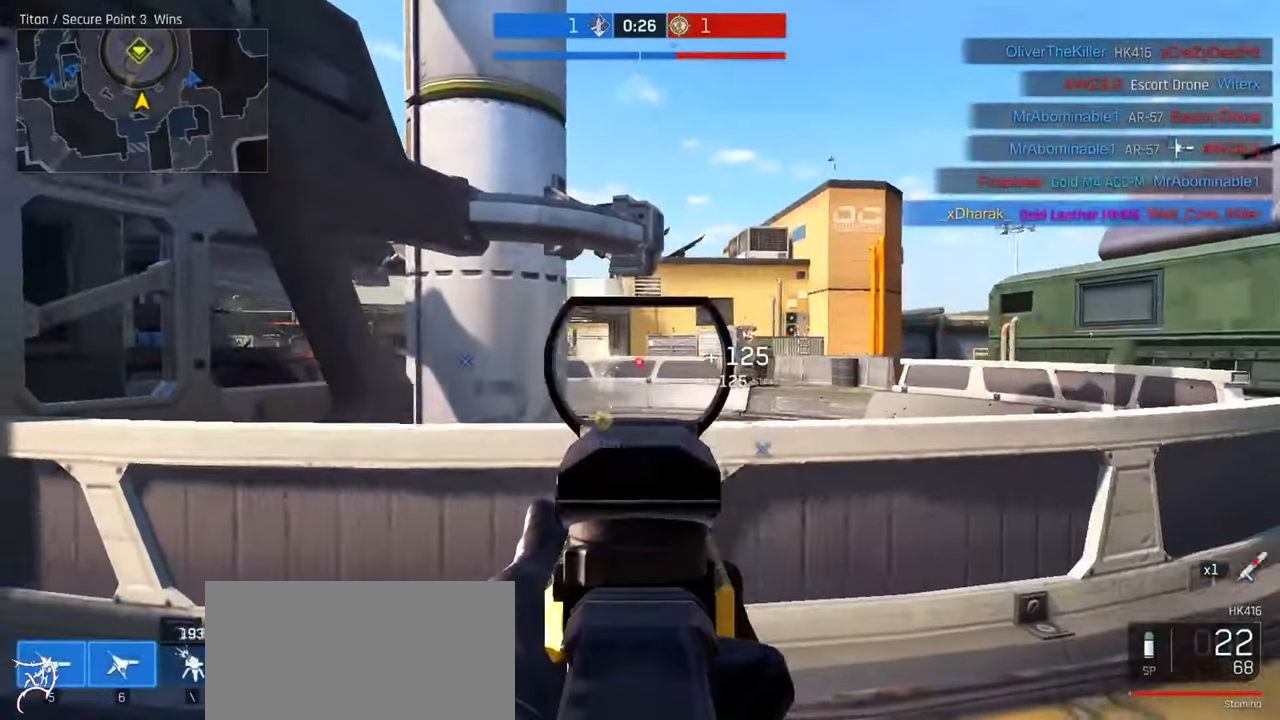
{"keys": ["d"], "mouse": ["right"], "events": []}
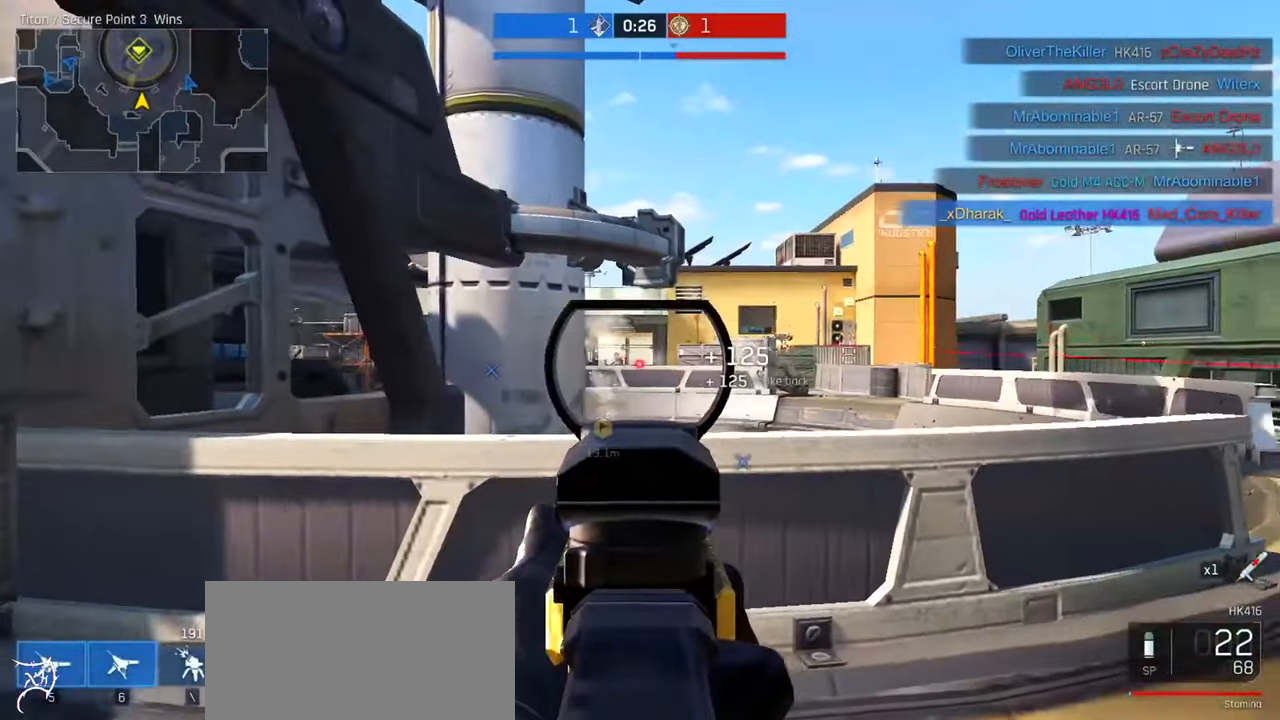
{"keys": ["d"], "mouse": ["left", "right"], "events": [[100, "mouse_left", "down"]]}
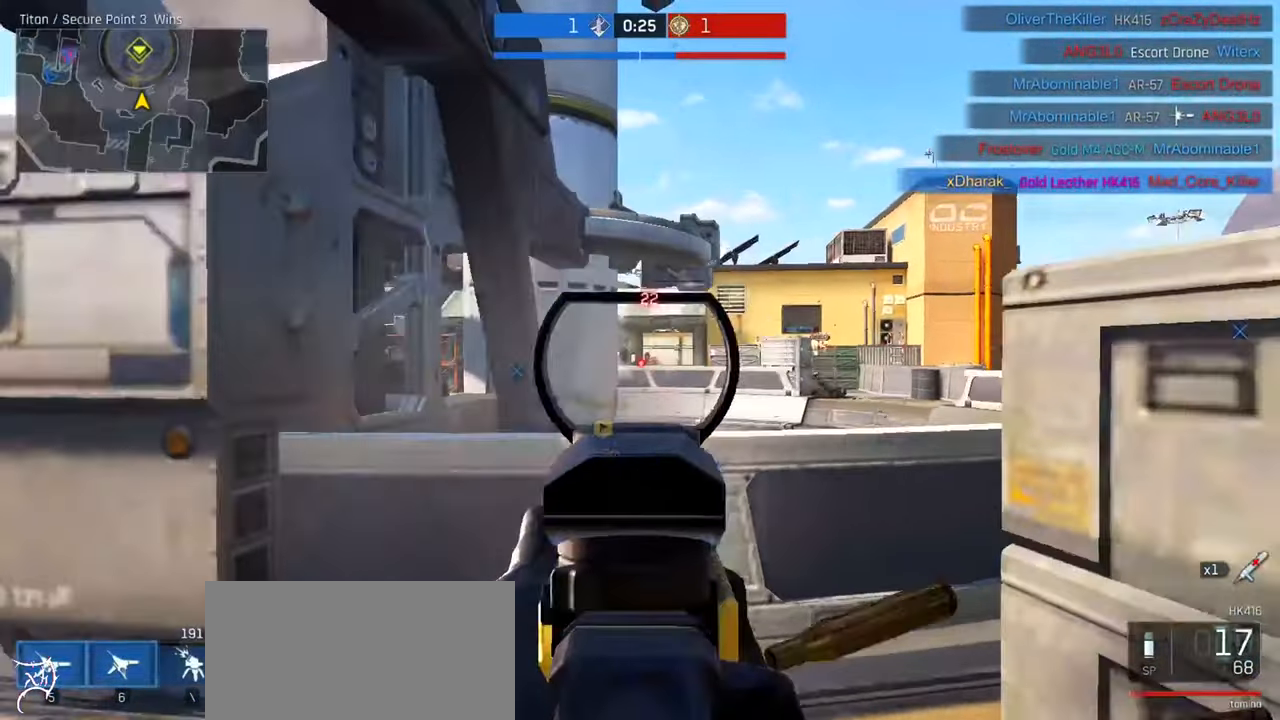
{"keys": ["d", "w"], "mouse": ["left", "right"], "events": [[500, "w", "down"]]}
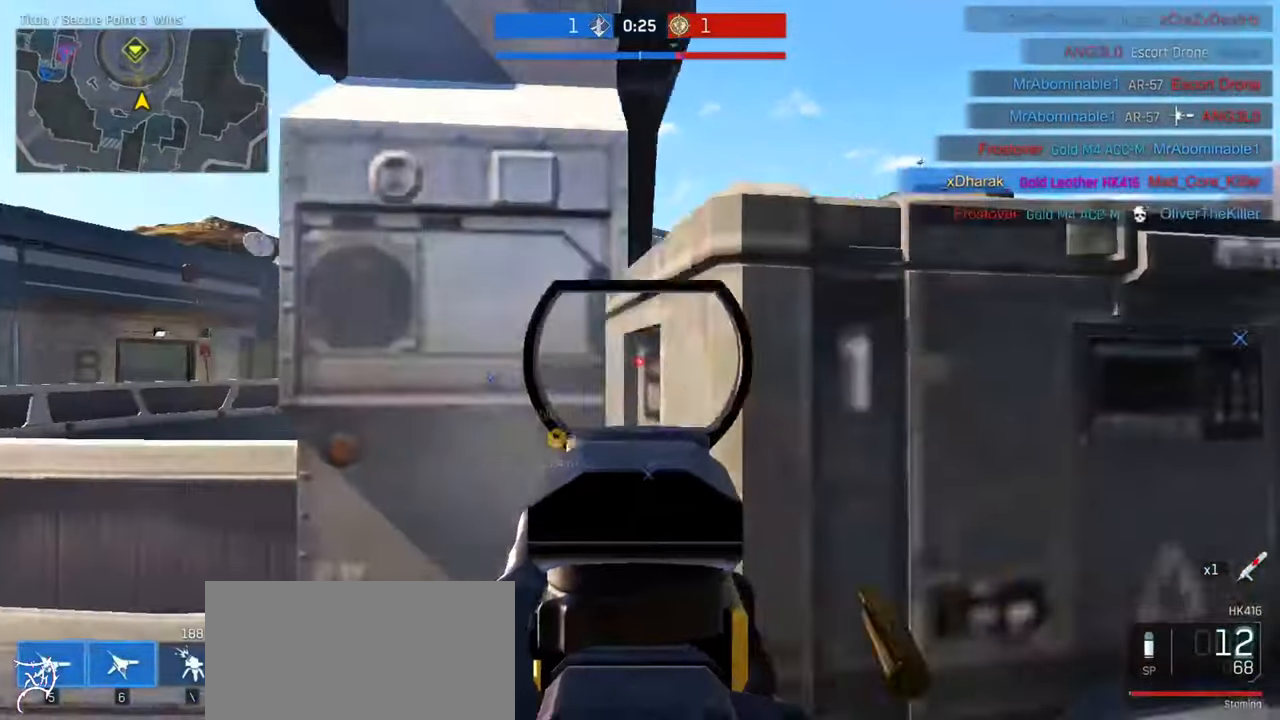
{"keys": ["d"], "mouse": ["right"], "events": [[33, "ctrl", "down"], [33, "mouse_left", "up"], [66, "mouse_right", "up"], [333, "ctrl", "up"], [400, "mouse_right", "down"], [400, "w", "up"]]}